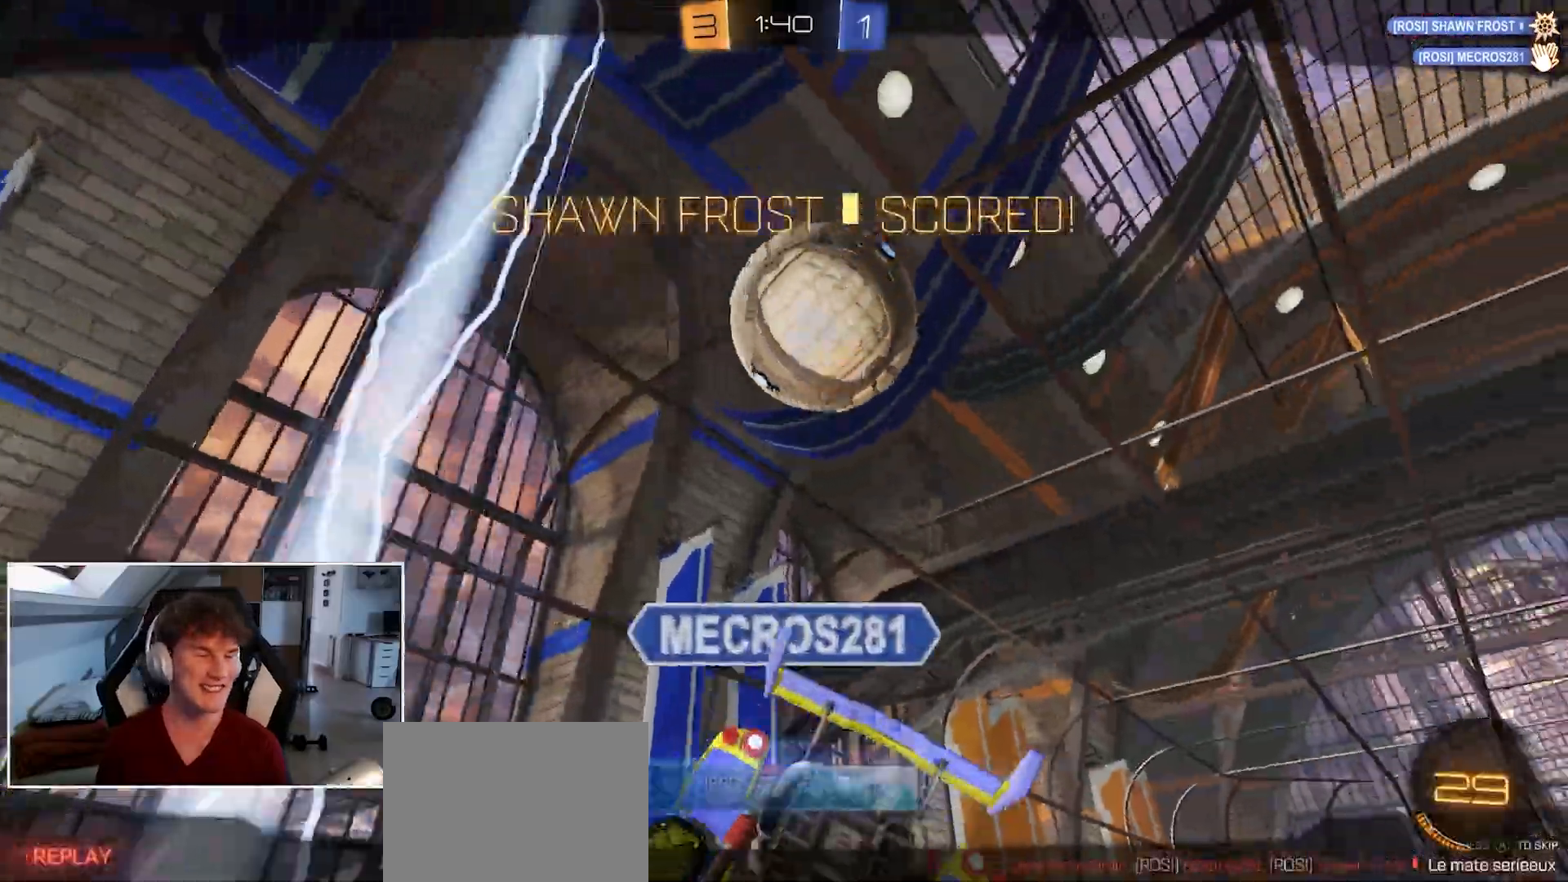
Gameplay with a controller (Xbox layout); each line is a JSON object with the inputs held at the frame after it. "events" lists button and stick changes between this image and that frame as [ms after this image, input, new state], when the widget could be followed in between.
{"buttons": [], "left_stick": "center", "right_stick": "center", "events": []}
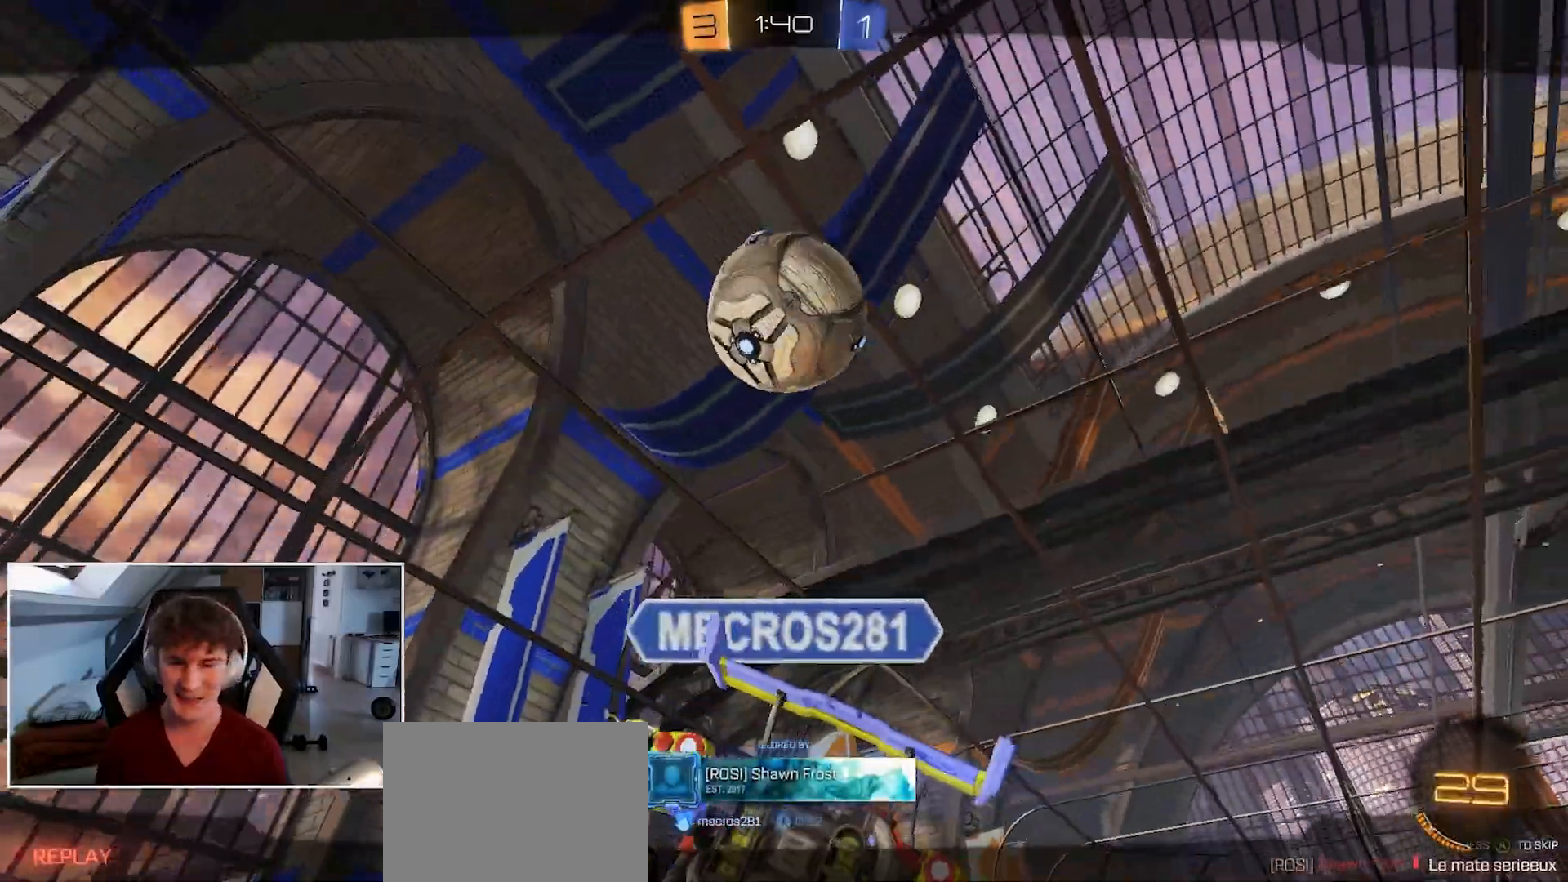
{"buttons": [], "left_stick": "center", "right_stick": "center", "events": []}
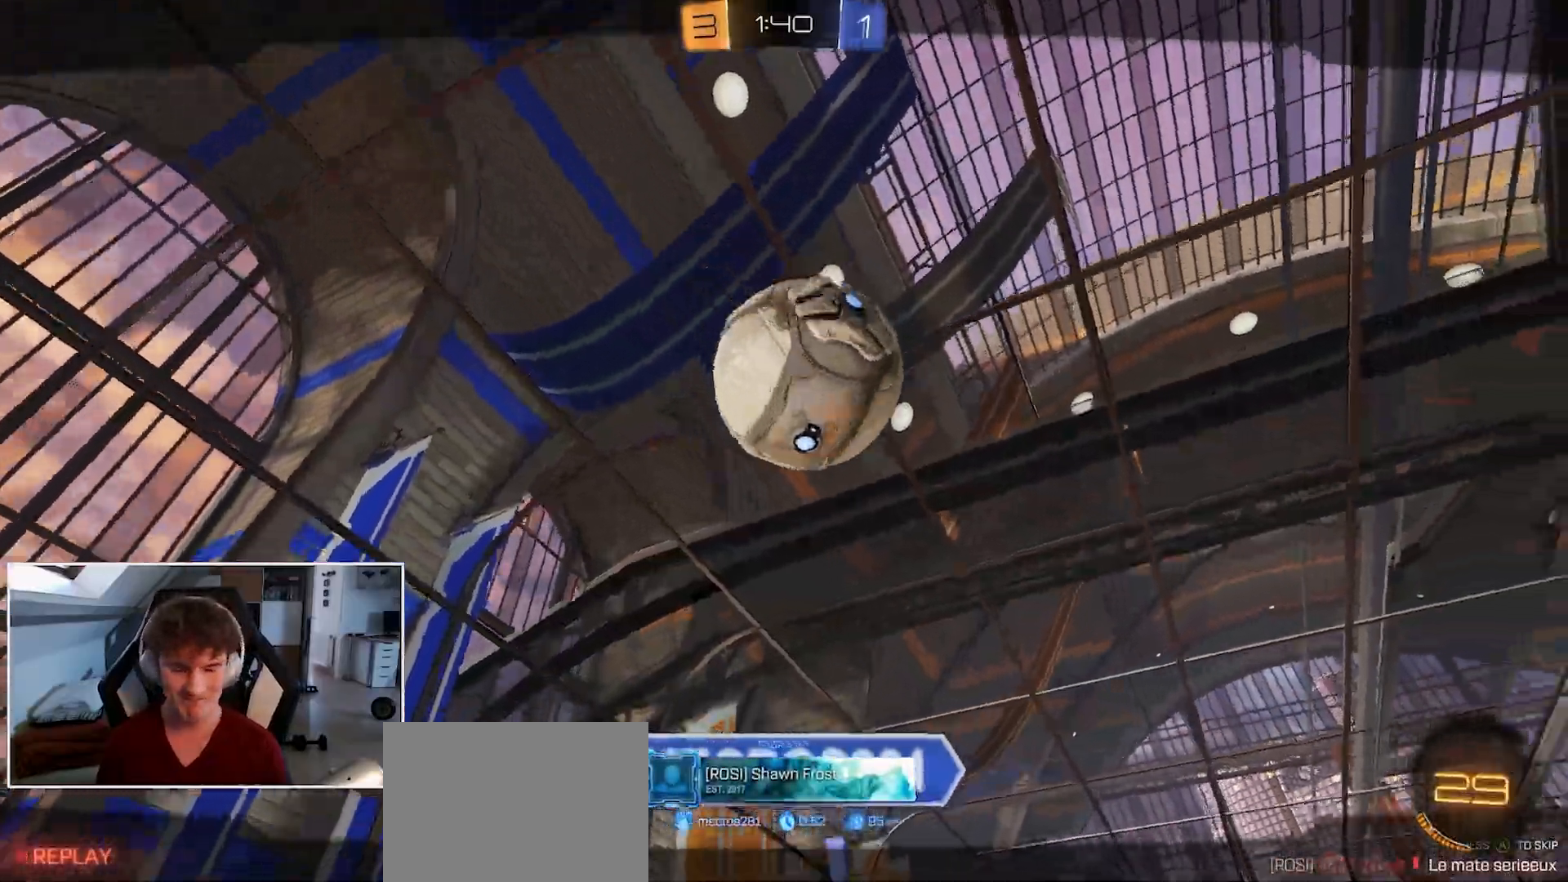
{"buttons": [], "left_stick": "center", "right_stick": "center", "events": []}
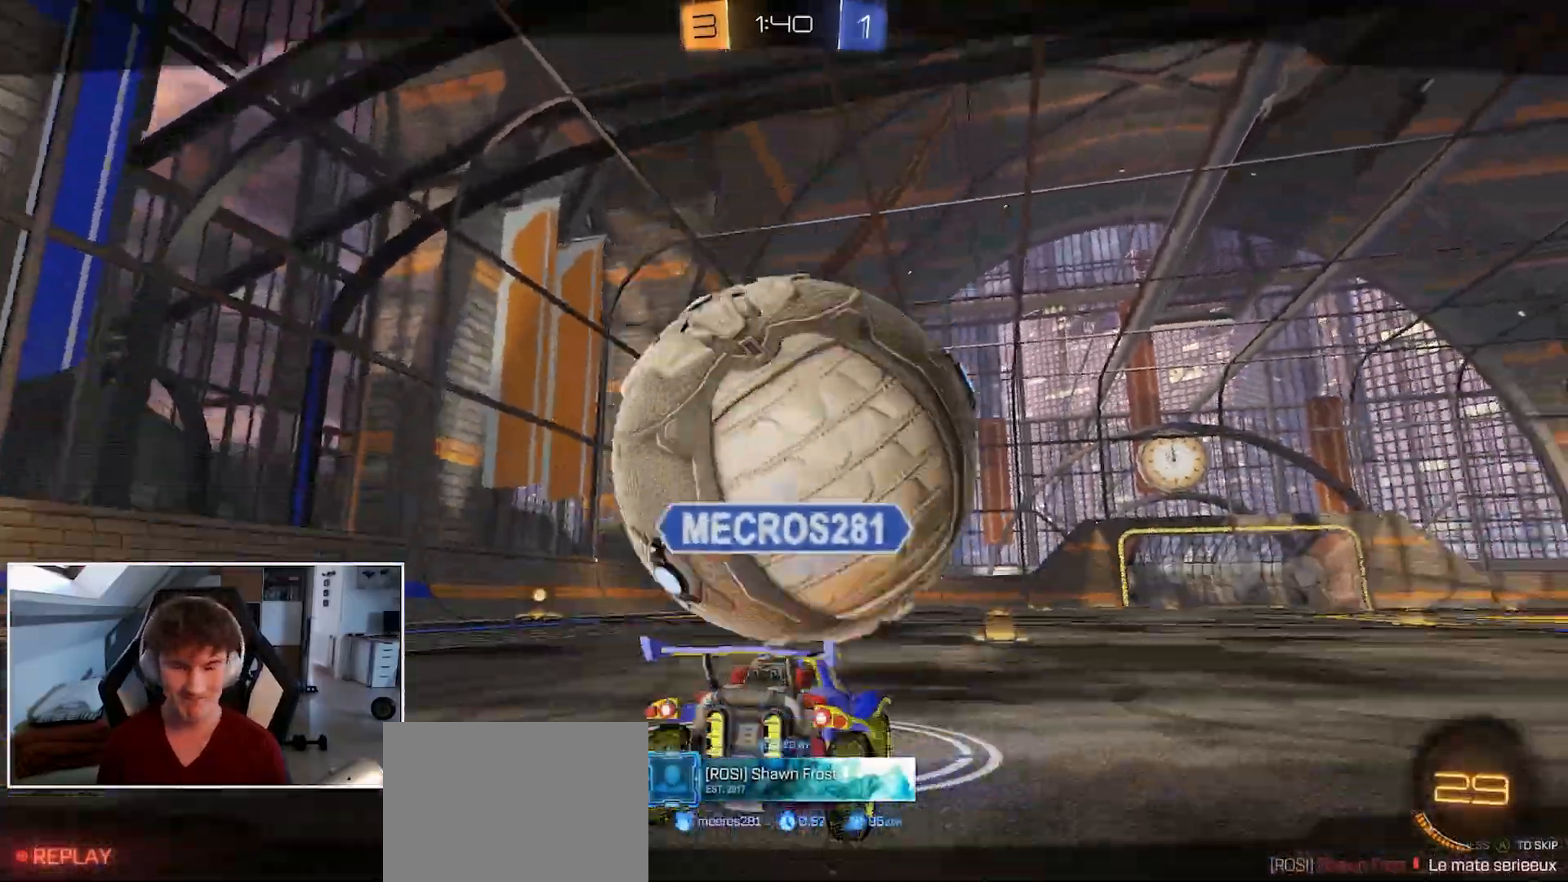
{"buttons": [], "left_stick": "center", "right_stick": "center", "events": []}
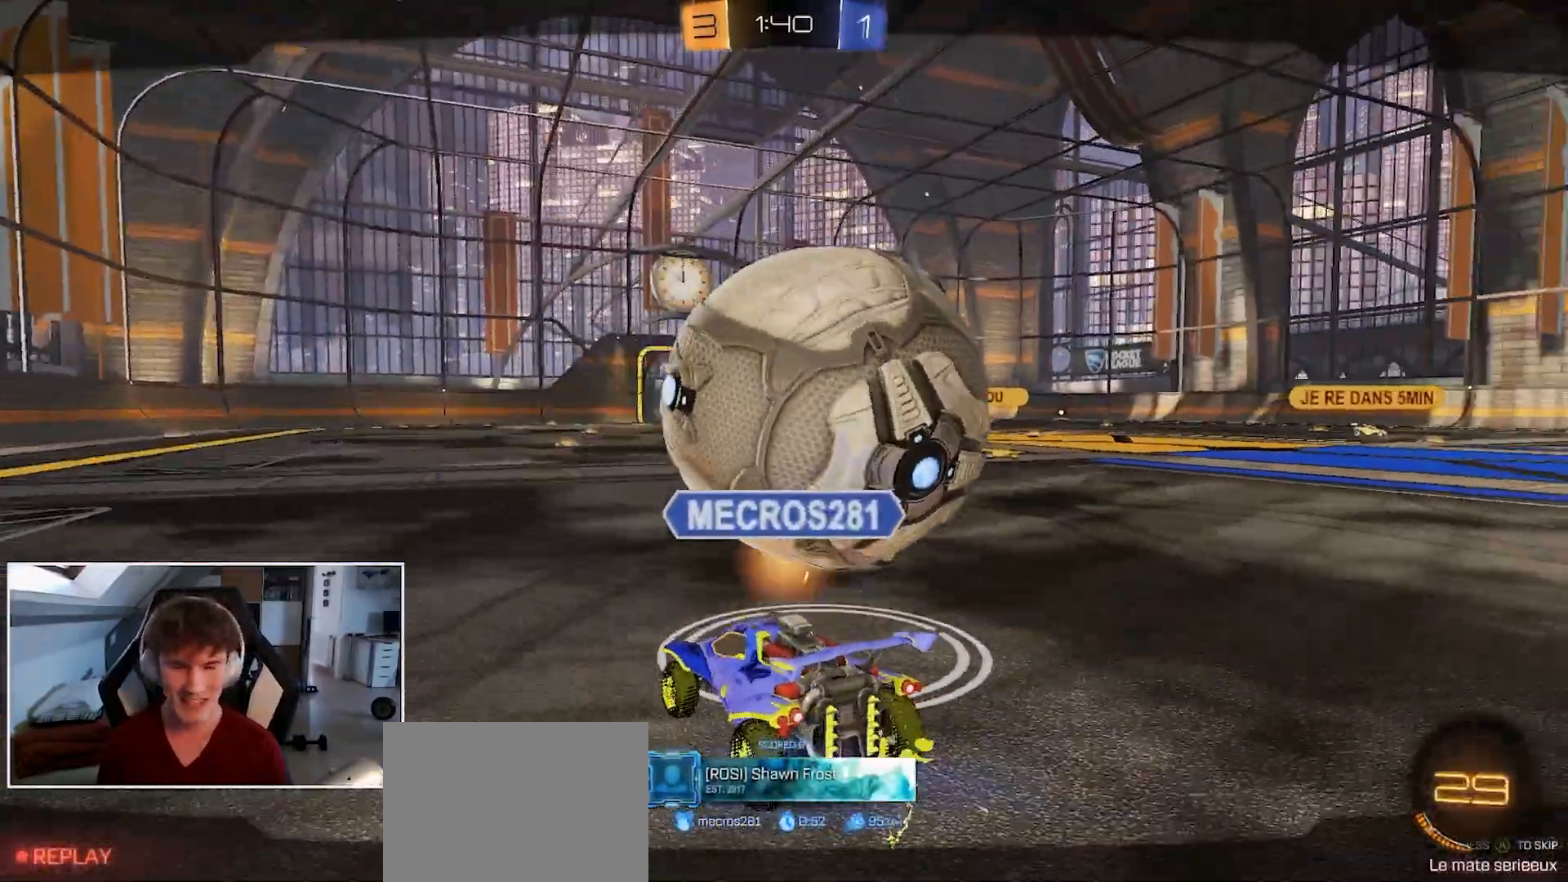
{"buttons": [], "left_stick": "center", "right_stick": "center", "events": []}
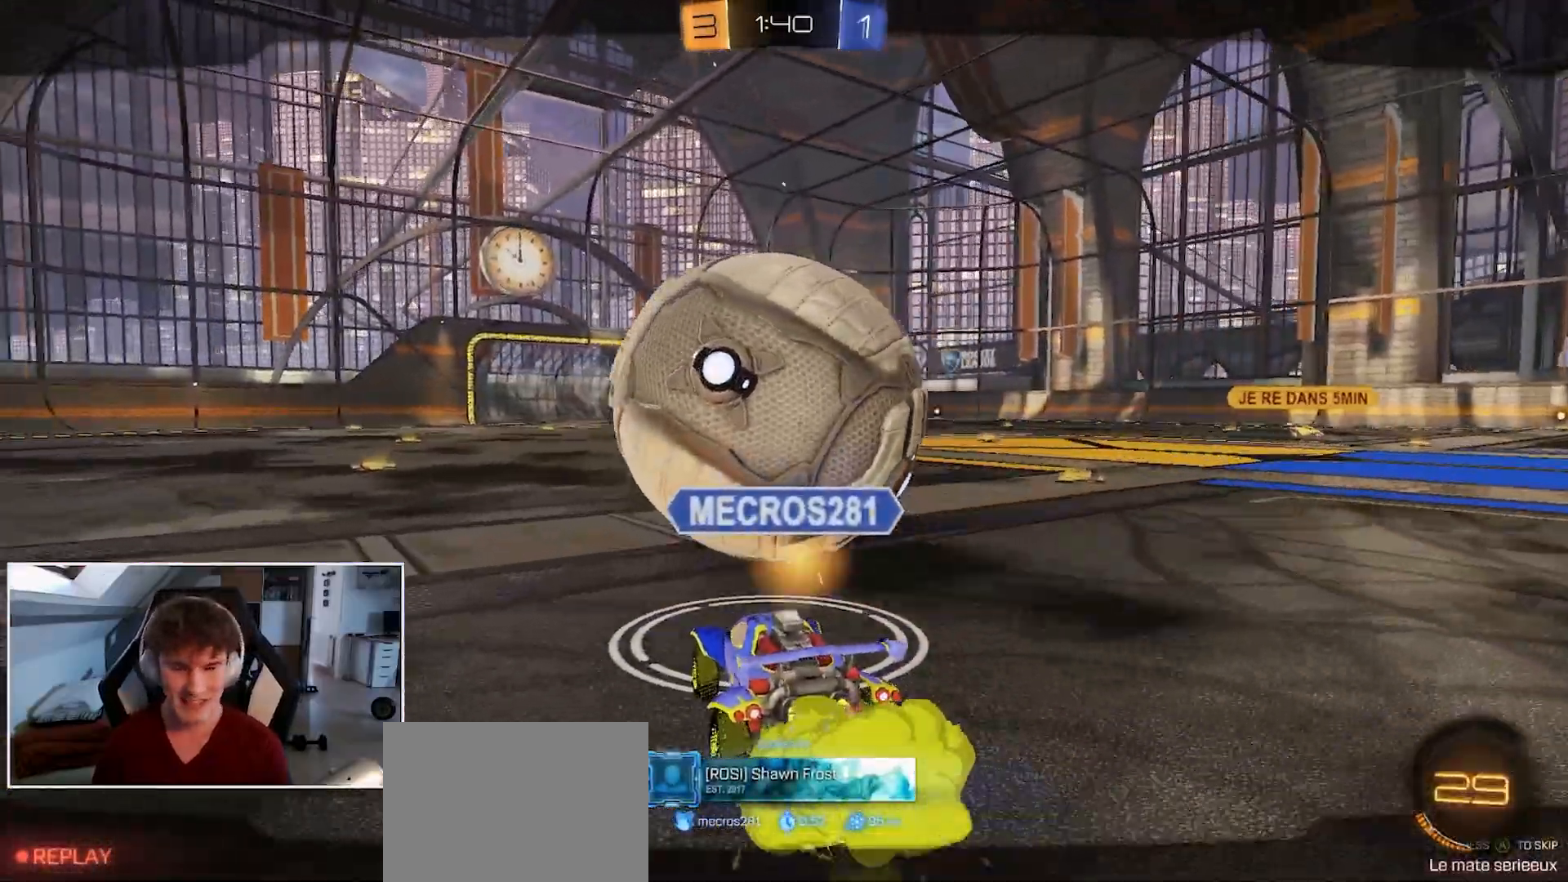
{"buttons": [], "left_stick": "center", "right_stick": "center", "events": []}
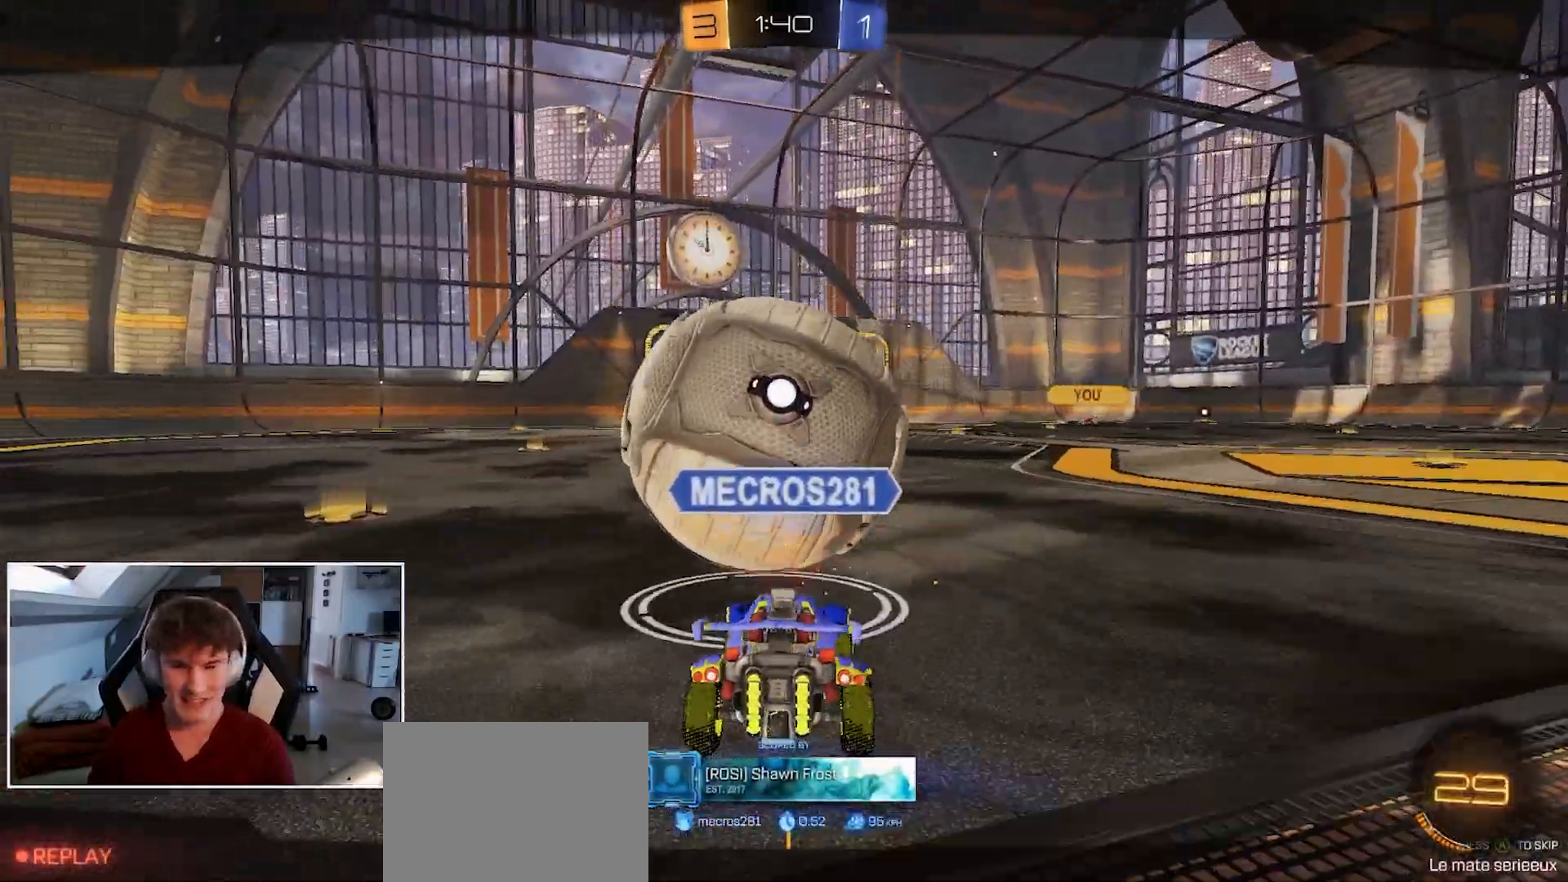
{"buttons": [], "left_stick": "center", "right_stick": "center", "events": []}
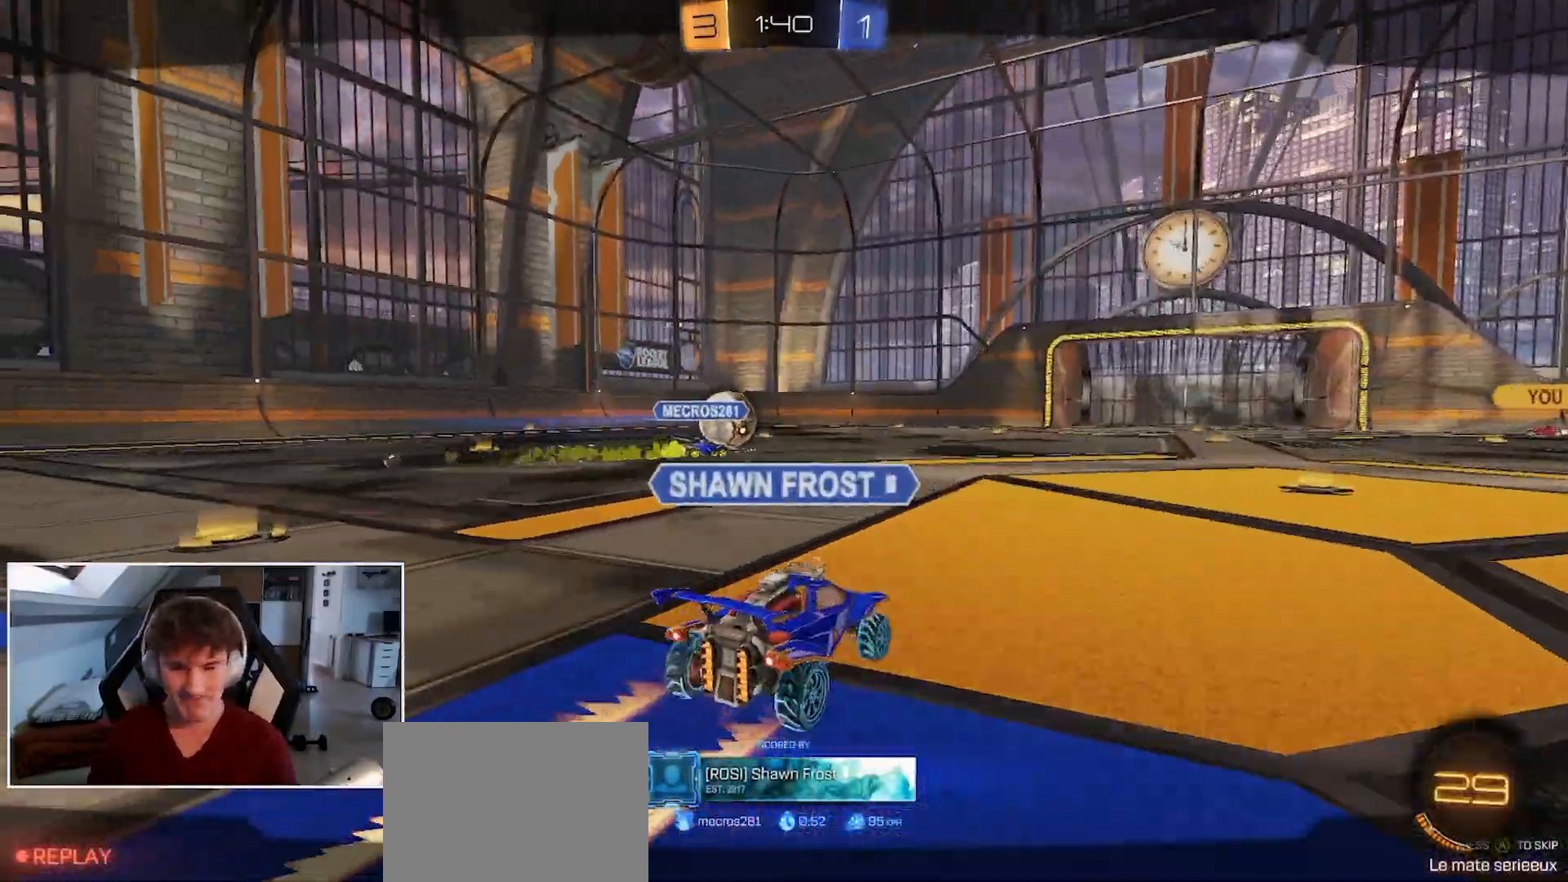
{"buttons": [], "left_stick": "center", "right_stick": "center", "events": [[367, "A", "down"], [500, "A", "up"]]}
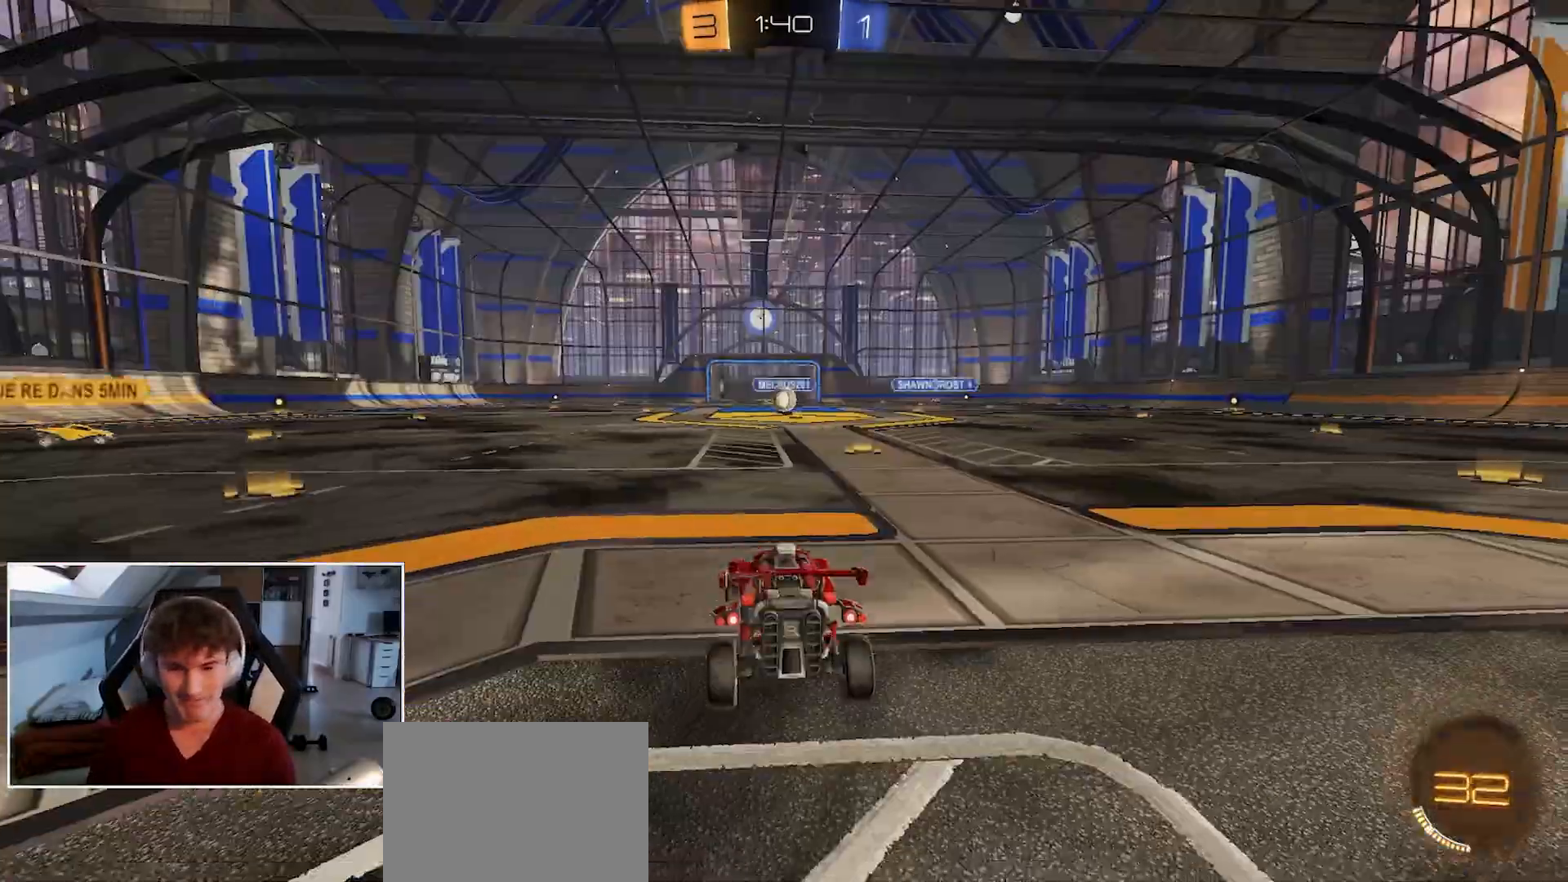
{"buttons": ["X"], "left_stick": "center", "right_stick": "center", "events": [[450, "X", "down"]]}
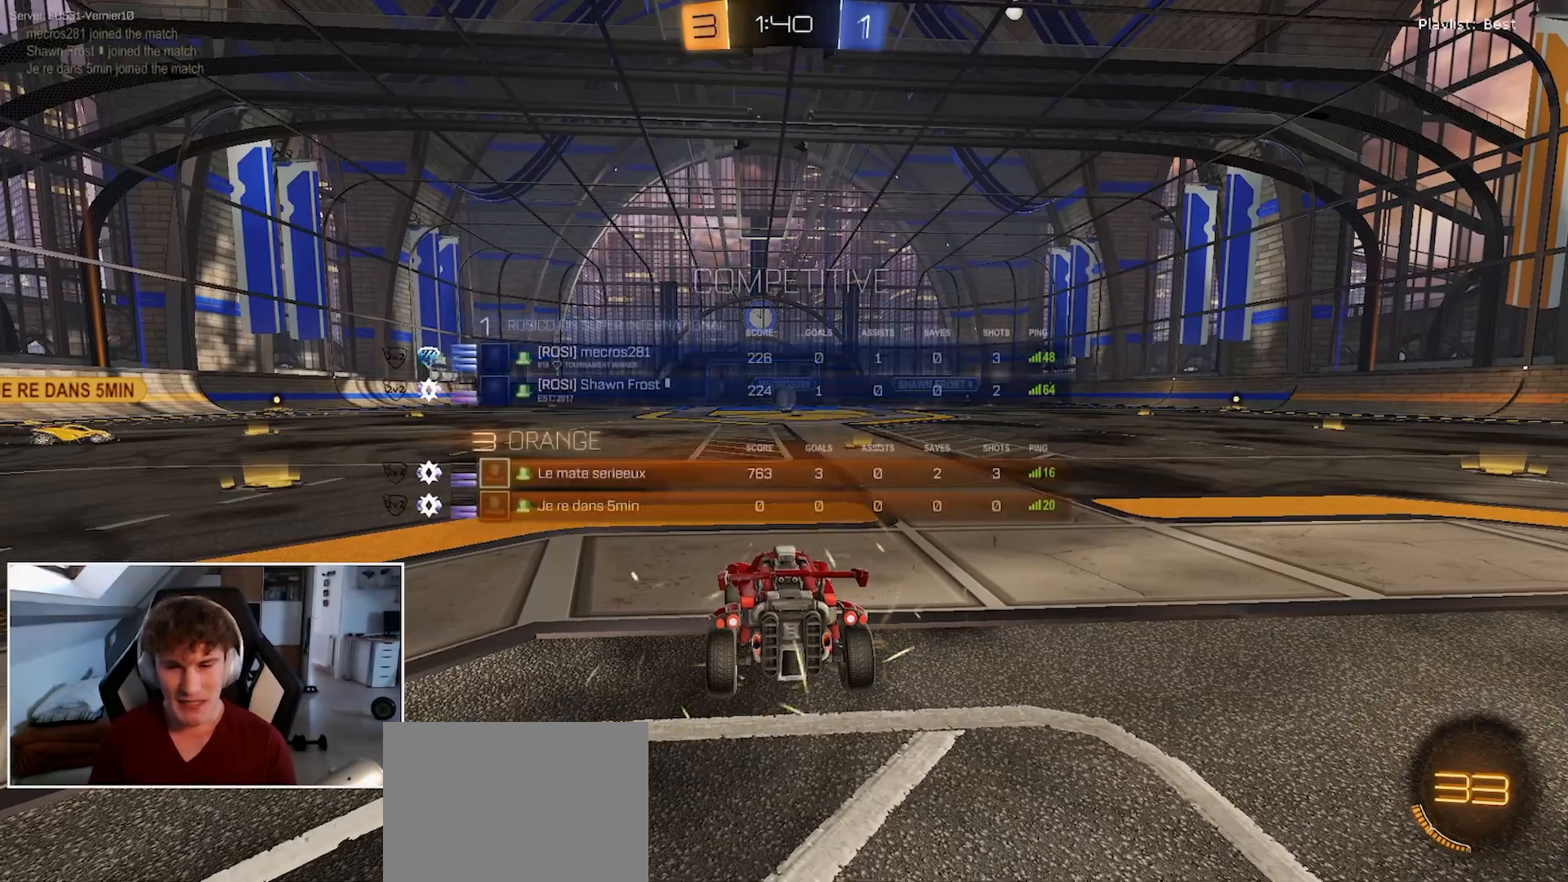
{"buttons": ["X"], "left_stick": "center", "right_stick": "center", "events": [[167, "X", "up"], [467, "X", "down"]]}
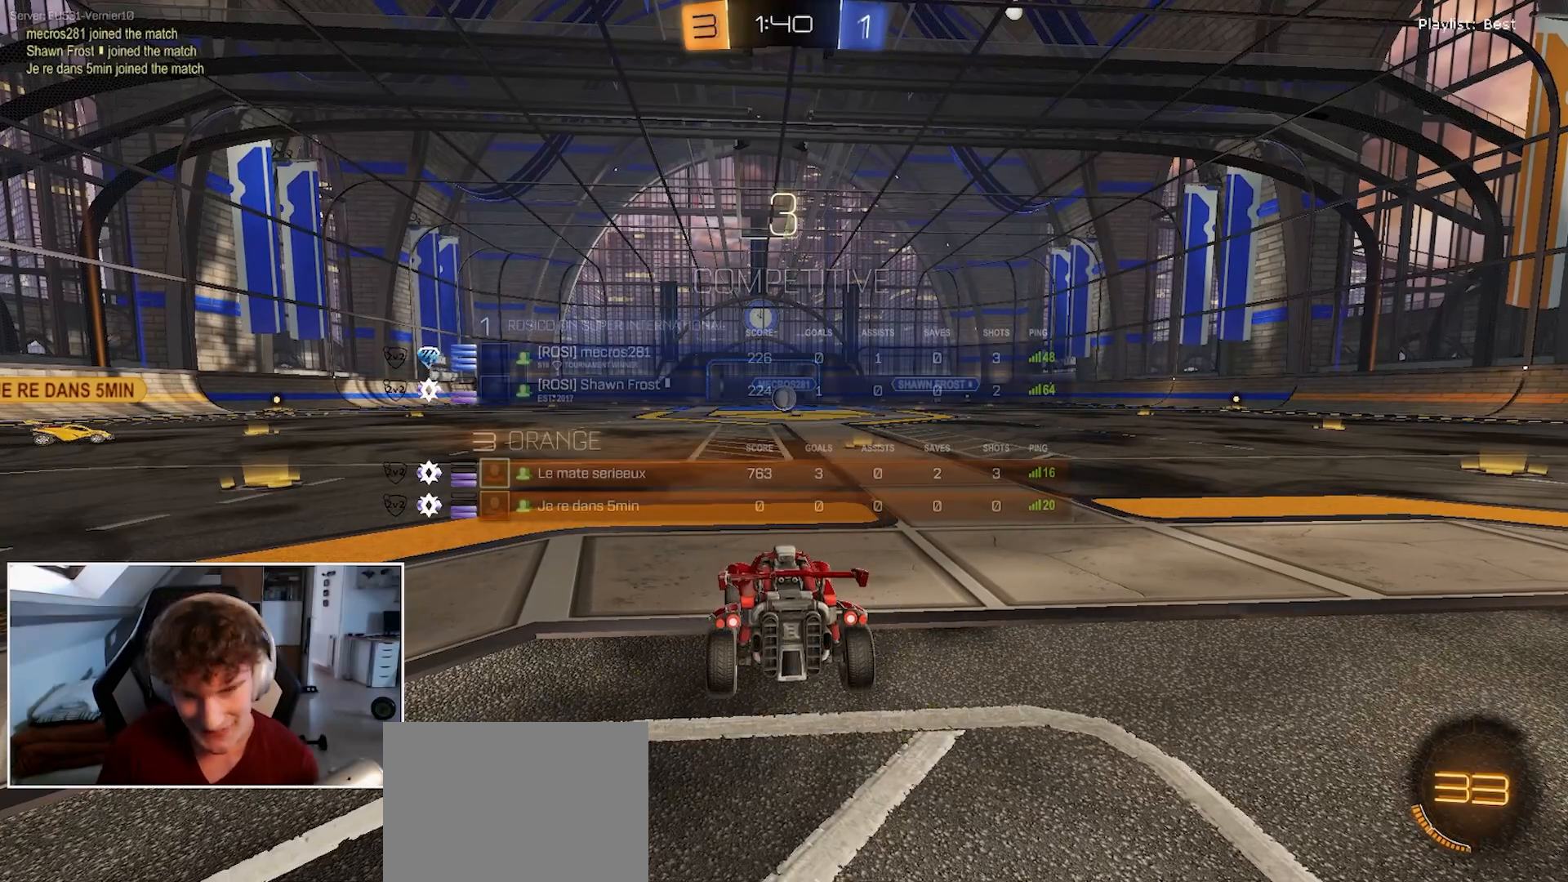
{"buttons": ["R1"], "left_stick": "left", "right_stick": "center", "events": [[50, "X", "up"], [200, "R1", "down"], [200, "left_stick", "up-left"], [300, "left_stick", "left"]]}
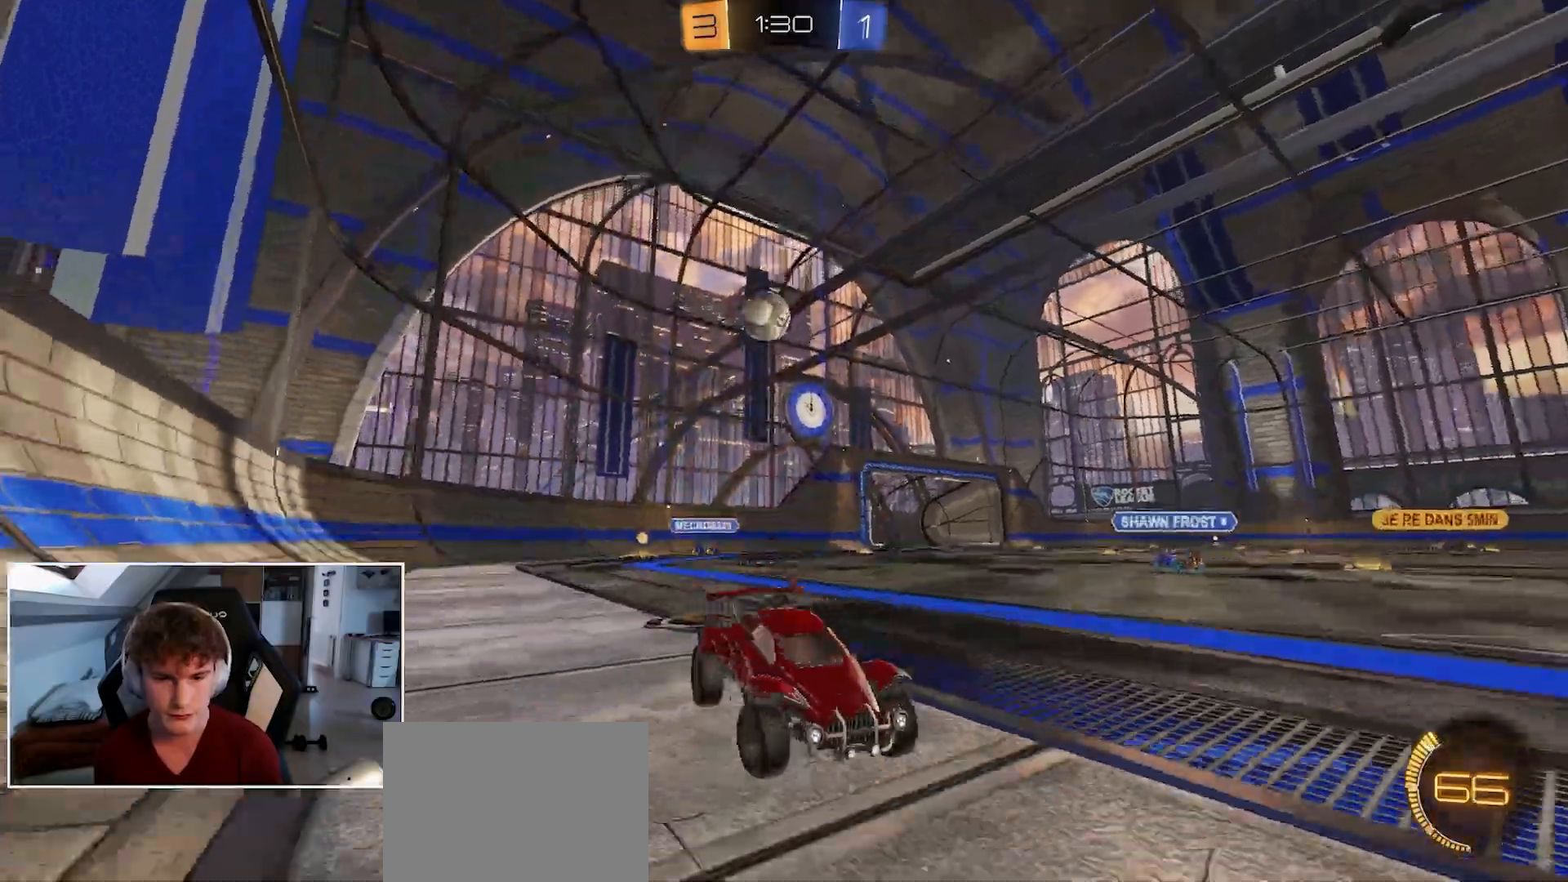
{"buttons": ["Y", "R1"], "left_stick": "left", "right_stick": "center", "events": [[400, "Y", "down"]]}
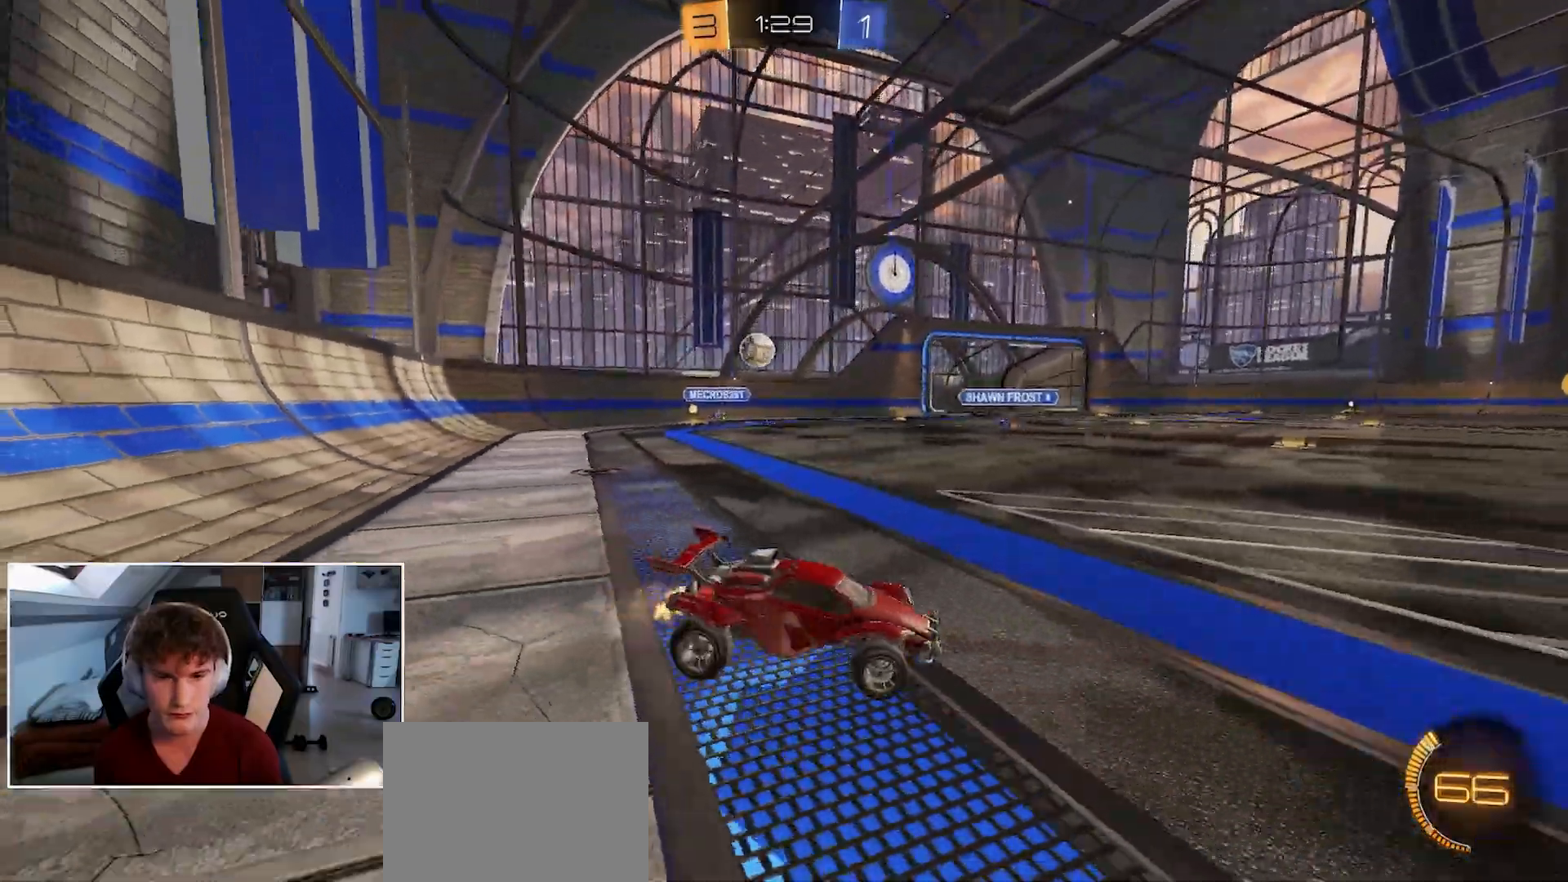
{"buttons": ["R1"], "left_stick": "left", "right_stick": "center", "events": [[17, "Y", "up"]]}
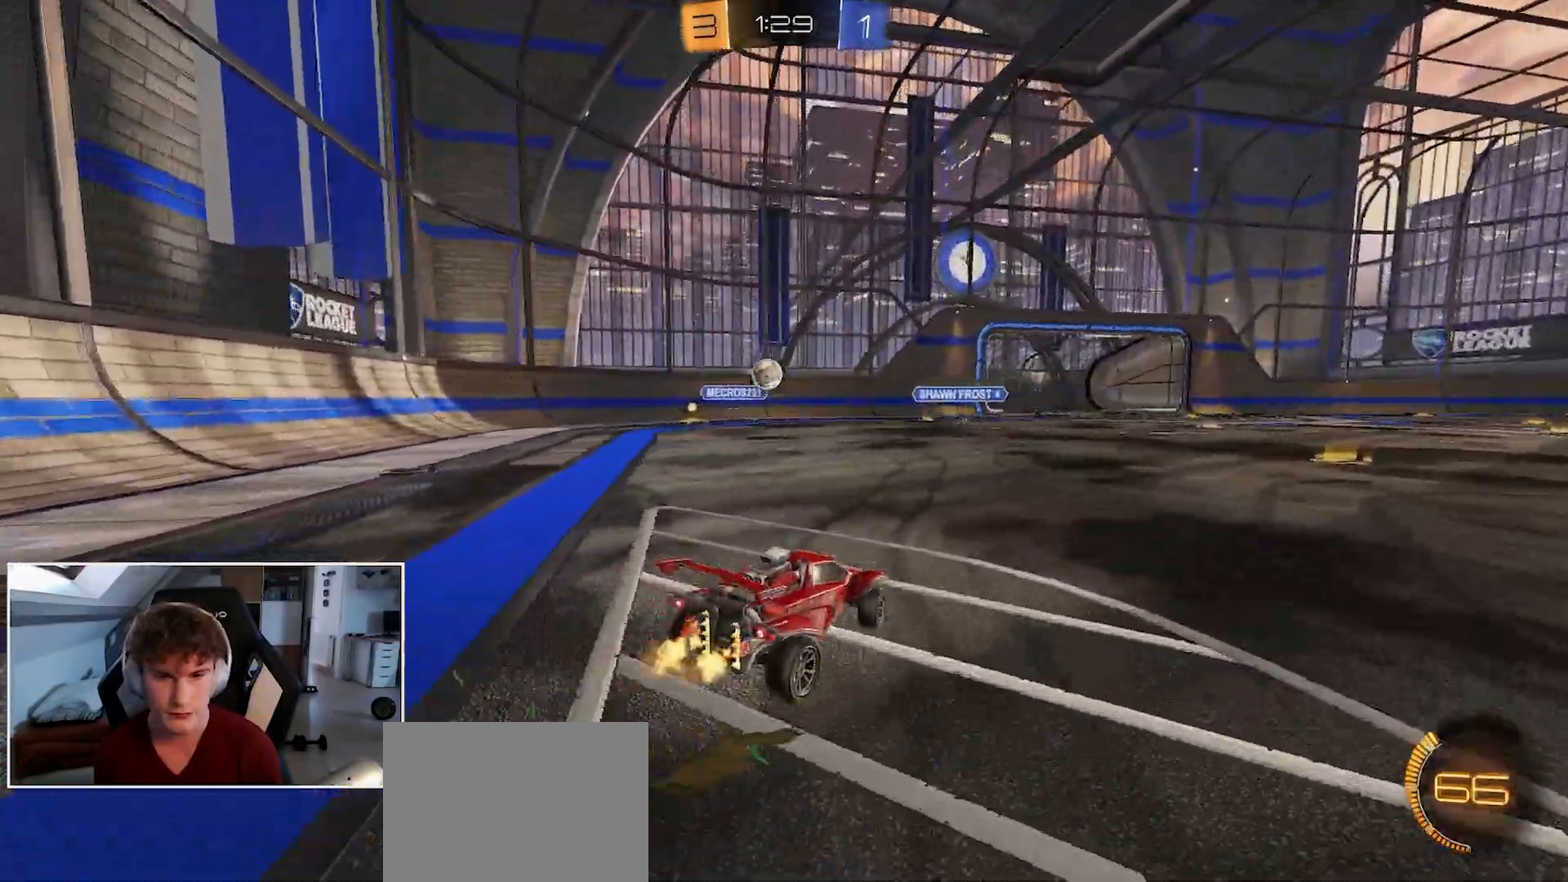
{"buttons": ["B", "R1"], "left_stick": "center", "right_stick": "center", "events": [[117, "B", "down"], [367, "left_stick", "center"]]}
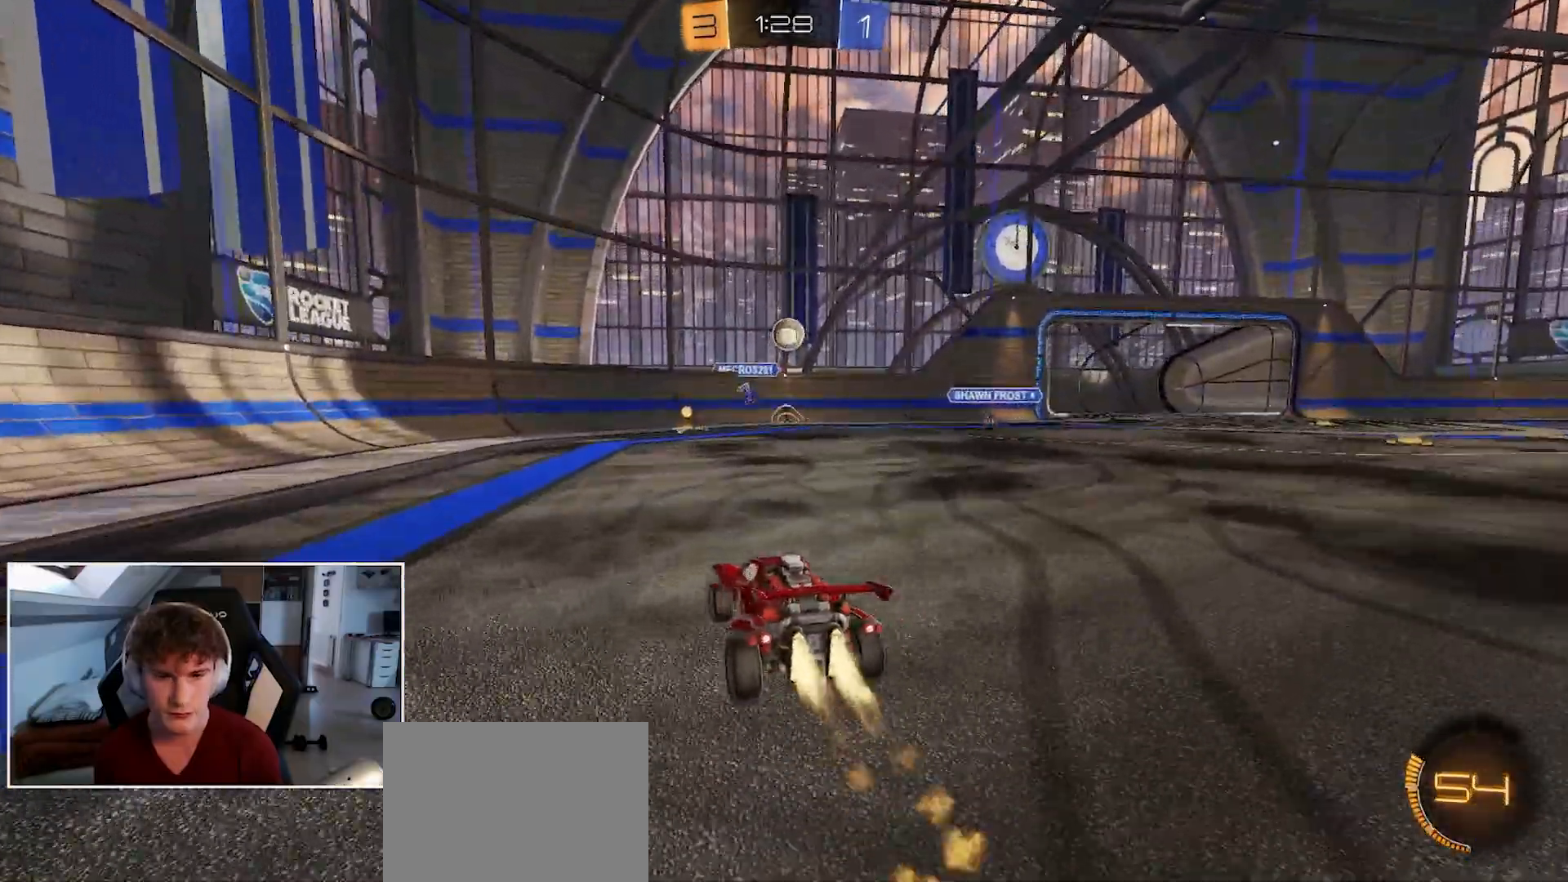
{"buttons": ["B", "R1"], "left_stick": "center", "right_stick": "center", "events": []}
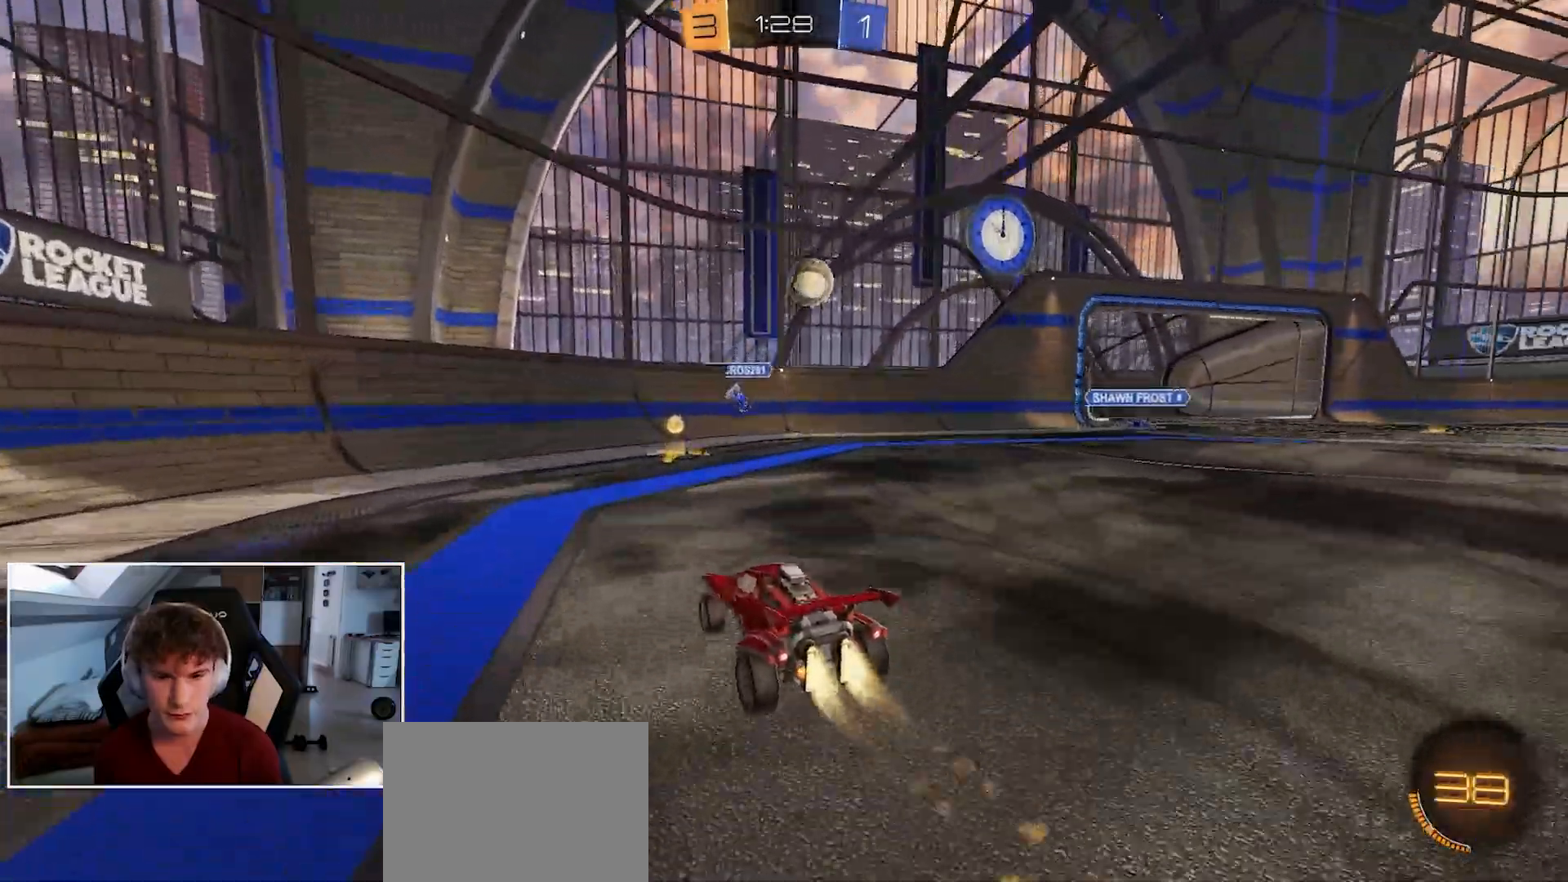
{"buttons": [], "left_stick": "right", "right_stick": "center", "events": [[17, "B", "up"], [50, "left_stick", "right"], [67, "Y", "down"], [200, "Y", "up"], [250, "L1", "down"], [250, "R1", "up"], [433, "L1", "up"]]}
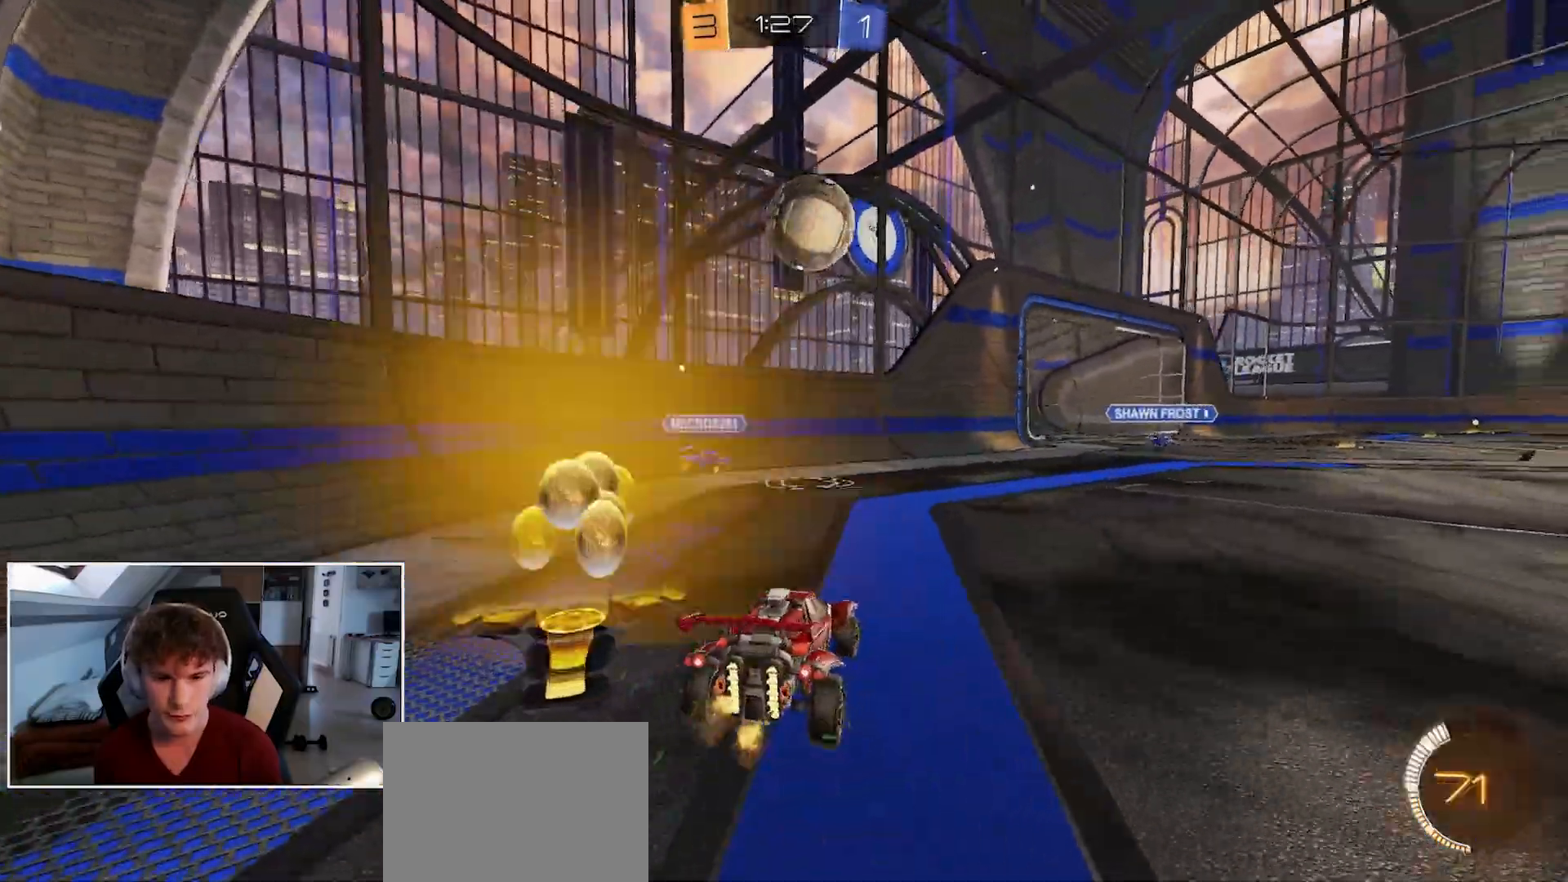
{"buttons": [], "left_stick": "center", "right_stick": "center", "events": [[17, "left_stick", "center"], [183, "R1", "down"], [217, "A", "down"], [250, "R1", "up"], [400, "A", "up"]]}
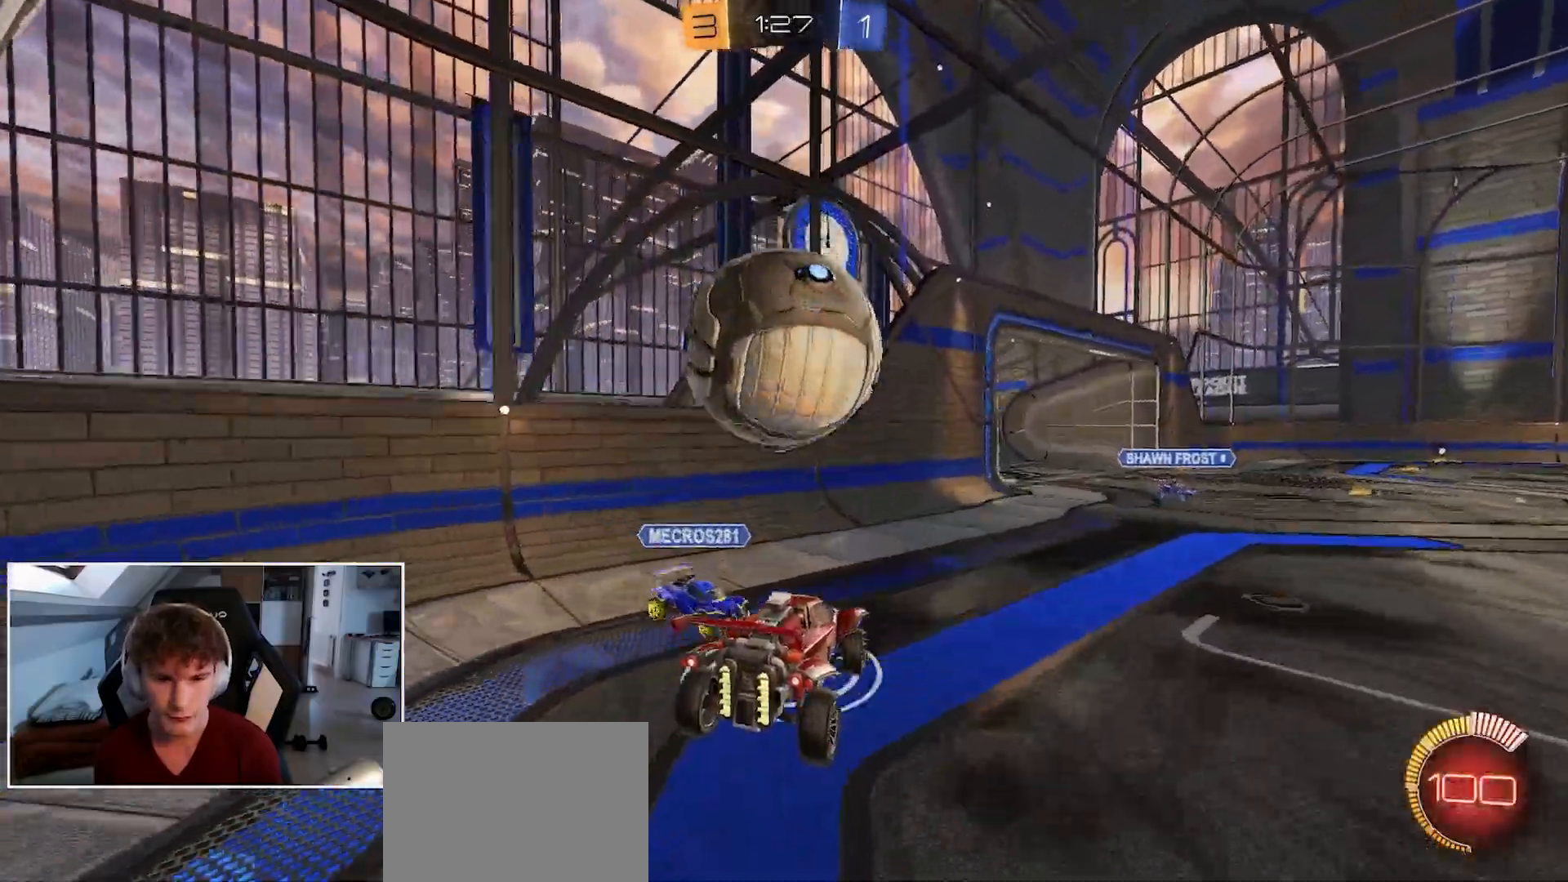
{"buttons": ["R2"], "left_stick": "down-right", "right_stick": "center", "events": [[150, "left_stick", "up-right"], [333, "left_stick", "center"], [400, "left_stick", "down-right"], [450, "R2", "down"]]}
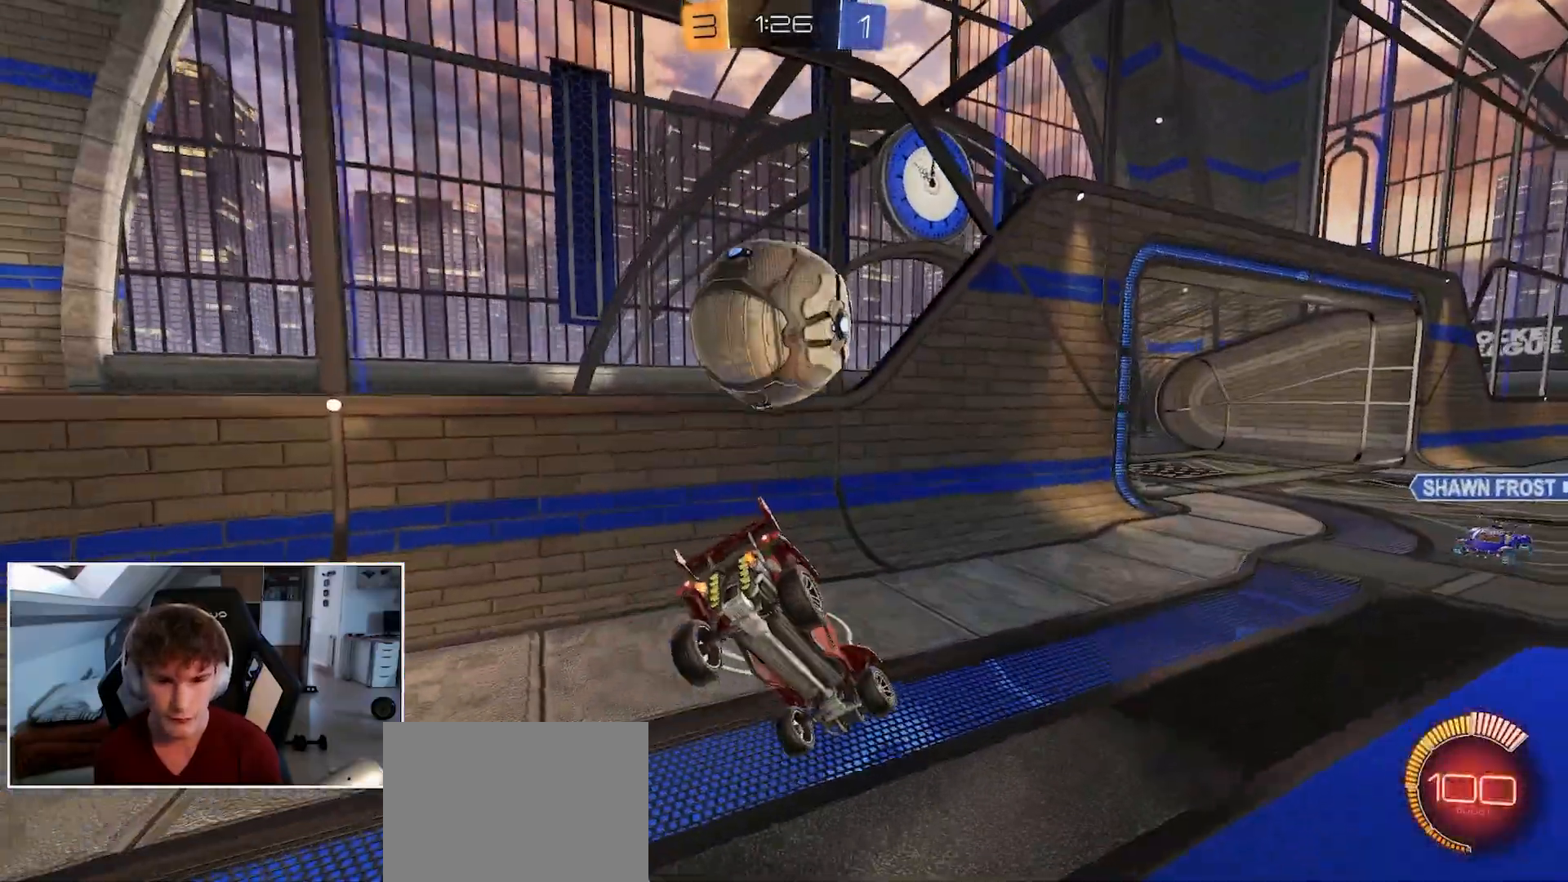
{"buttons": ["R1"], "left_stick": "right", "right_stick": "center", "events": [[83, "R2", "up"], [250, "left_stick", "center"], [450, "R1", "down"], [467, "left_stick", "right"]]}
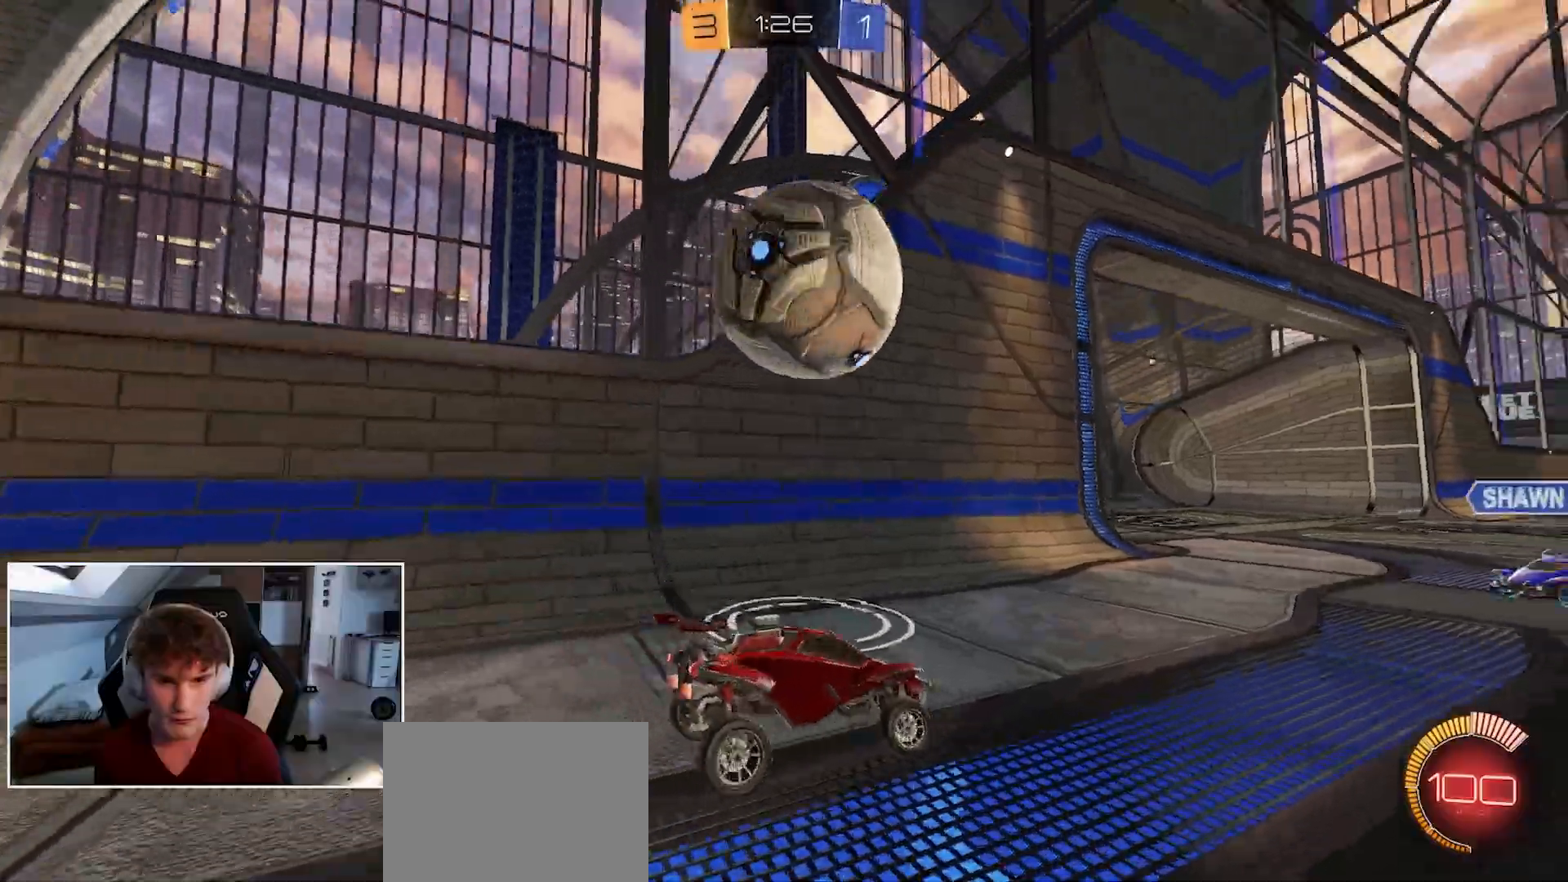
{"buttons": ["L2", "R1"], "left_stick": "down", "right_stick": "center", "events": [[133, "A", "down"], [133, "left_stick", "center"], [183, "left_stick", "up-left"], [233, "A", "up"], [267, "L2", "down"], [283, "A", "down"], [350, "left_stick", "down"], [400, "A", "up"]]}
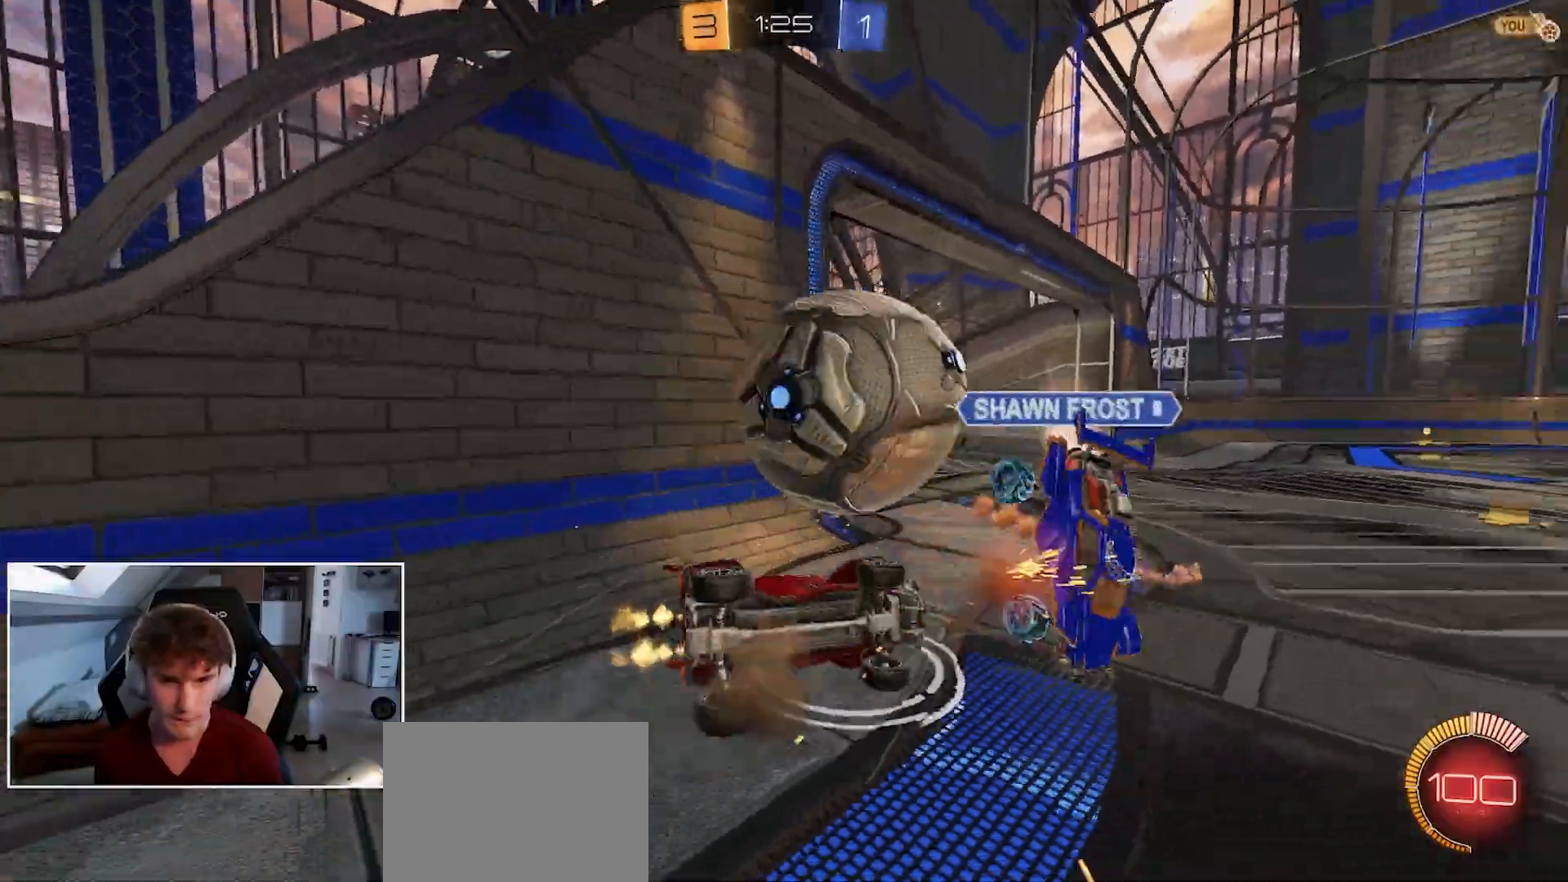
{"buttons": ["L2", "R1"], "left_stick": "up-right", "right_stick": "center", "events": [[133, "left_stick", "down-left"], [433, "left_stick", "up-left"], [483, "left_stick", "up-right"]]}
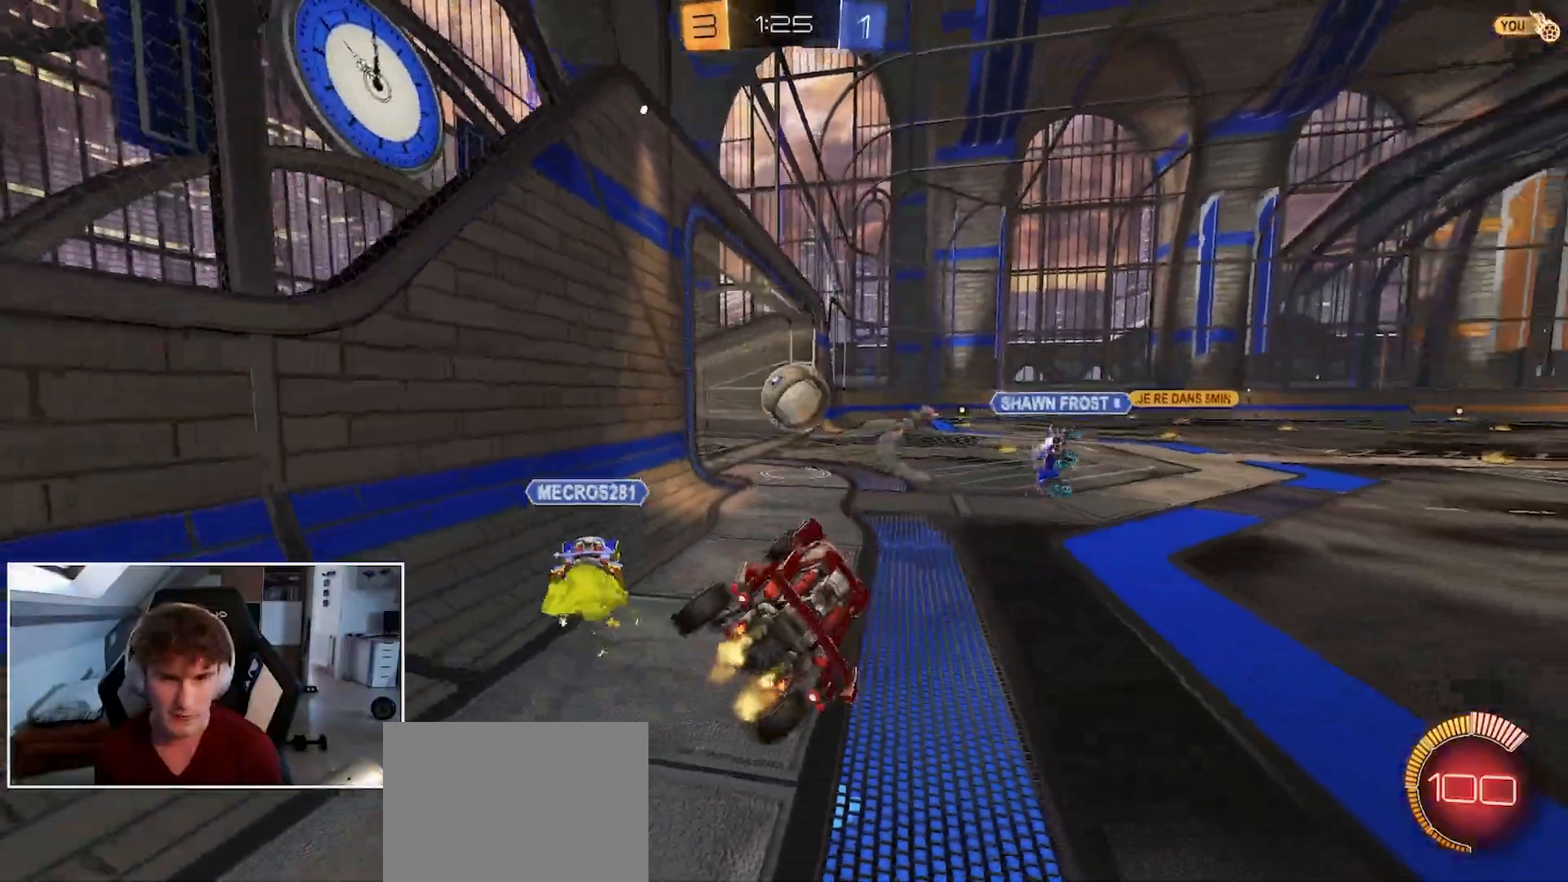
{"buttons": ["B", "R1"], "left_stick": "right", "right_stick": "center", "events": [[50, "left_stick", "right"], [83, "L2", "up"], [183, "B", "down"]]}